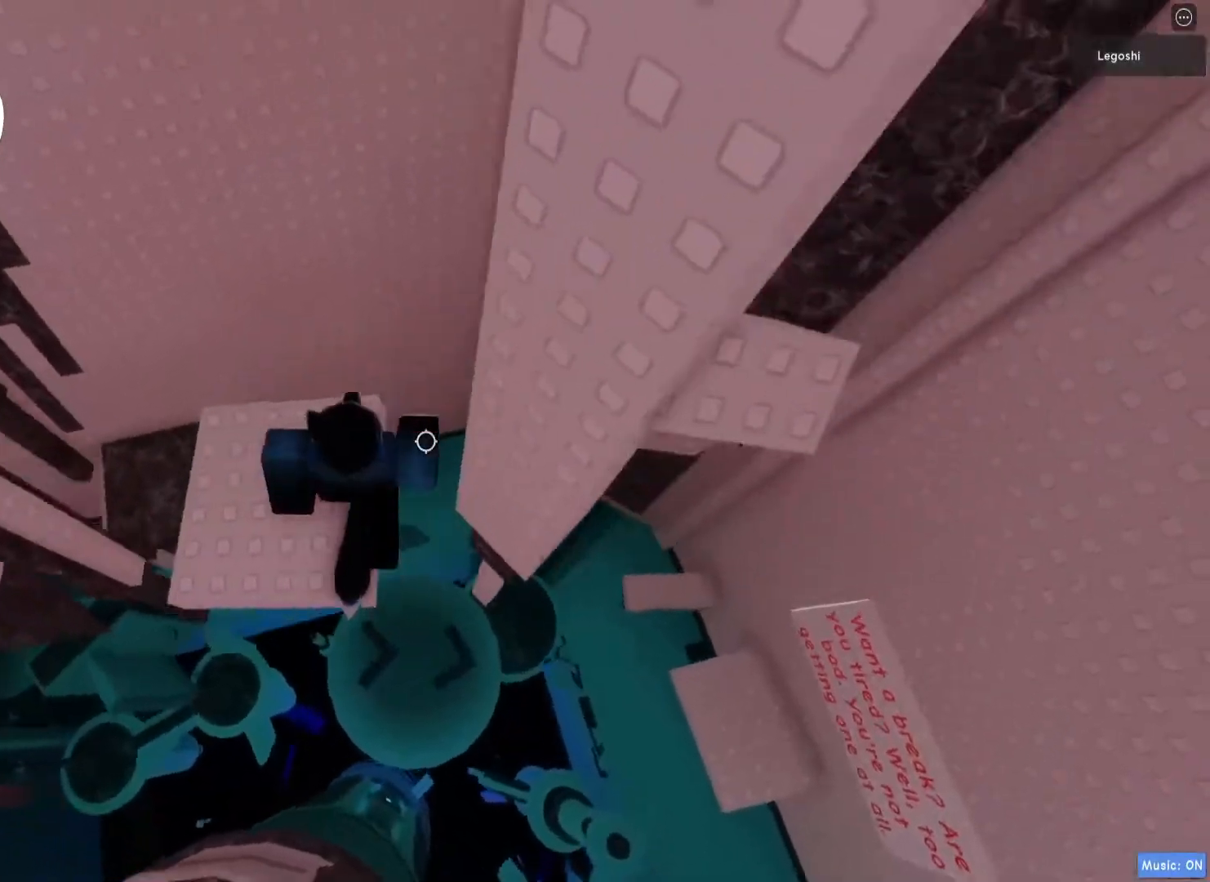
Gameplay with keyboard; each line is a JSON object with the keys held at the frame after it. "events" lists presses ("down") and releases ("up") of "a", "ctrl", "d", "e", "q", "s", "shift", "space" and "w" between this image and that frame as [ms after this image, input, new state], when the widget could be followed in between. No other keys are recorded. Mouse input is not recorded.
{"keys": ["s"], "events": [[417, "s", "down"]]}
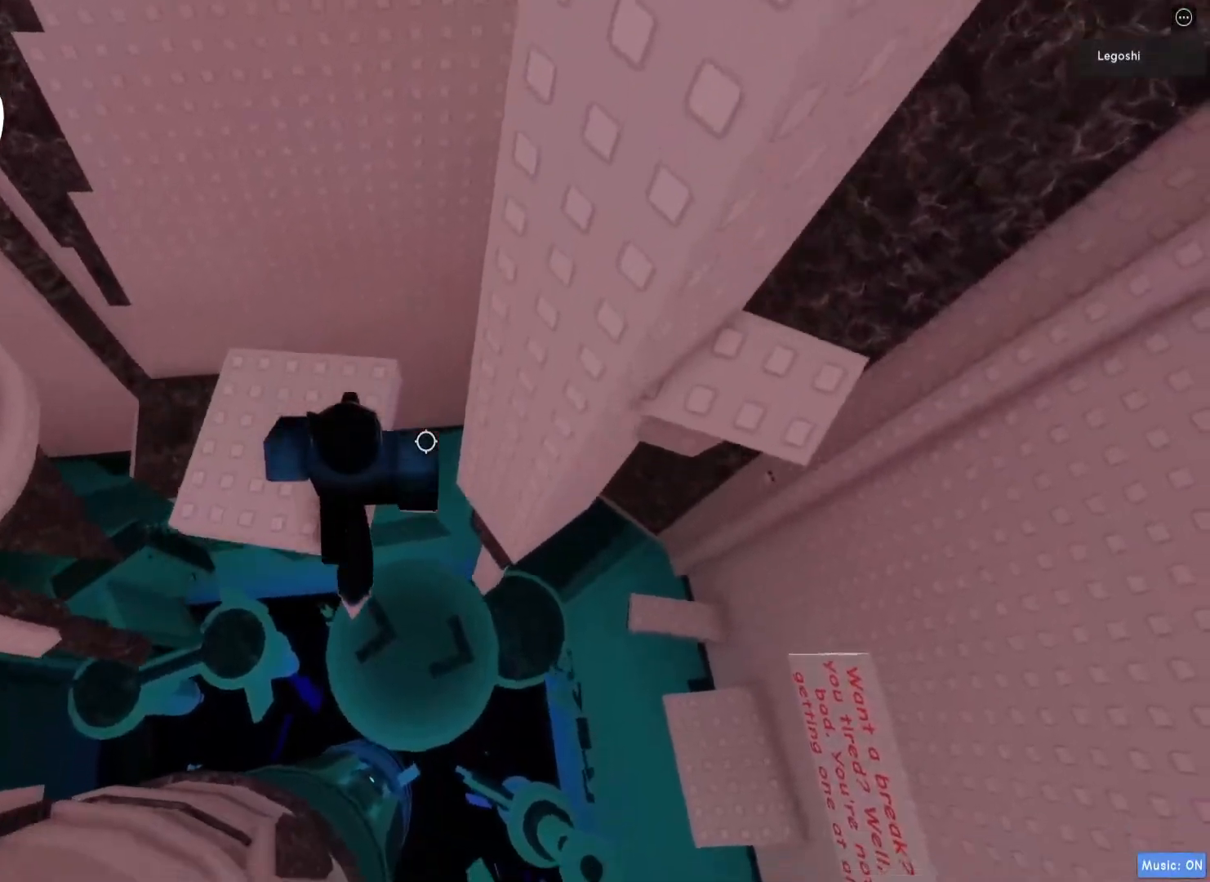
{"keys": ["d", "space"], "events": [[17, "s", "up"], [350, "d", "down"], [467, "space", "down"]]}
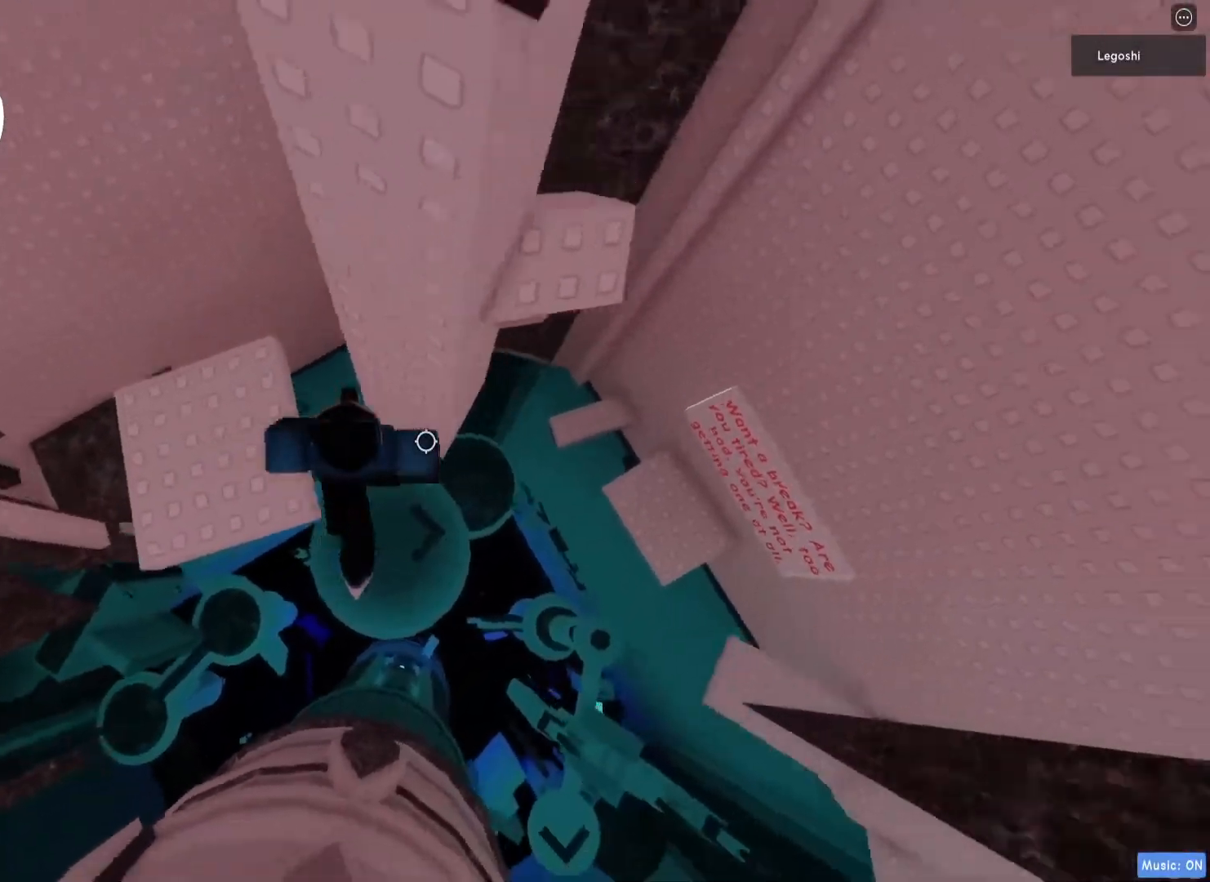
{"keys": [], "events": [[133, "space", "up"], [267, "w", "down"], [400, "w", "up"], [450, "d", "up"]]}
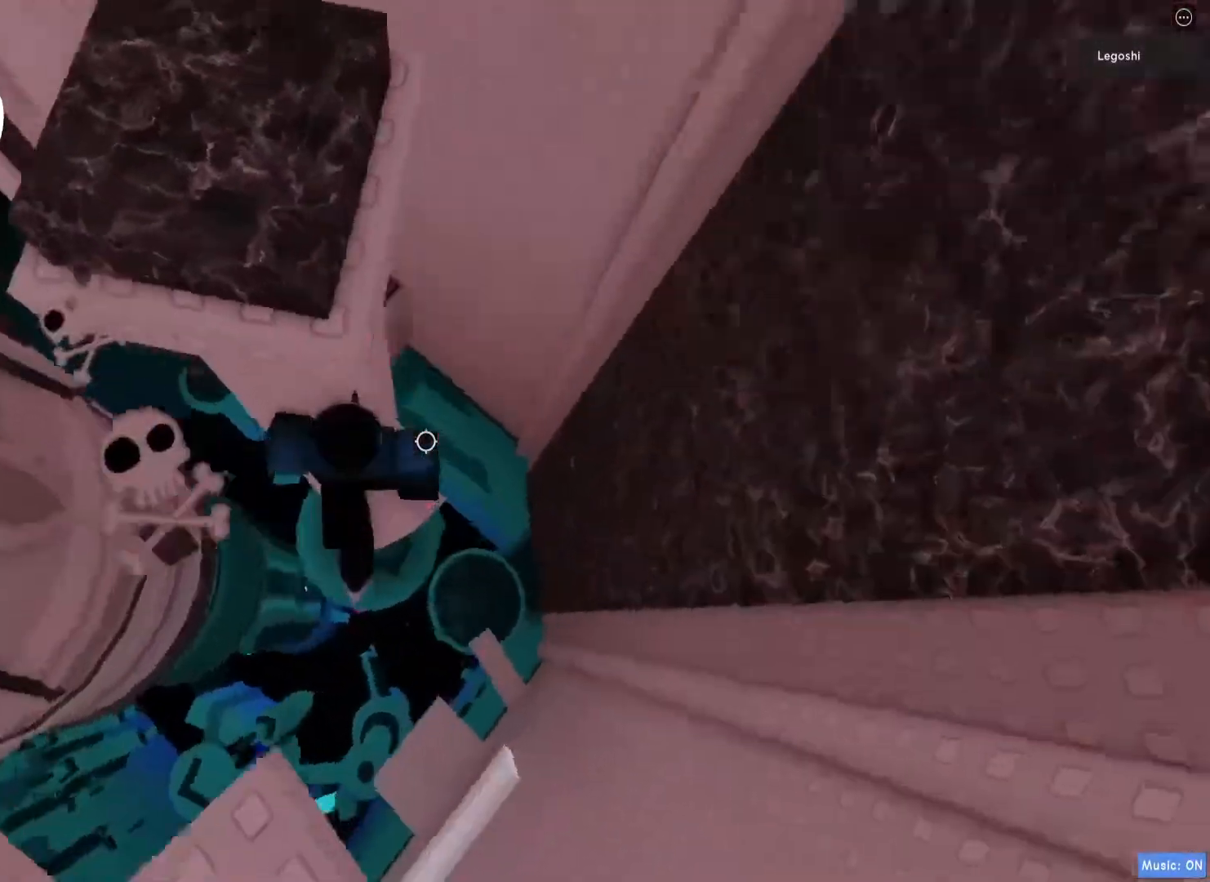
{"keys": [], "events": [[283, "s", "down"], [350, "s", "up"]]}
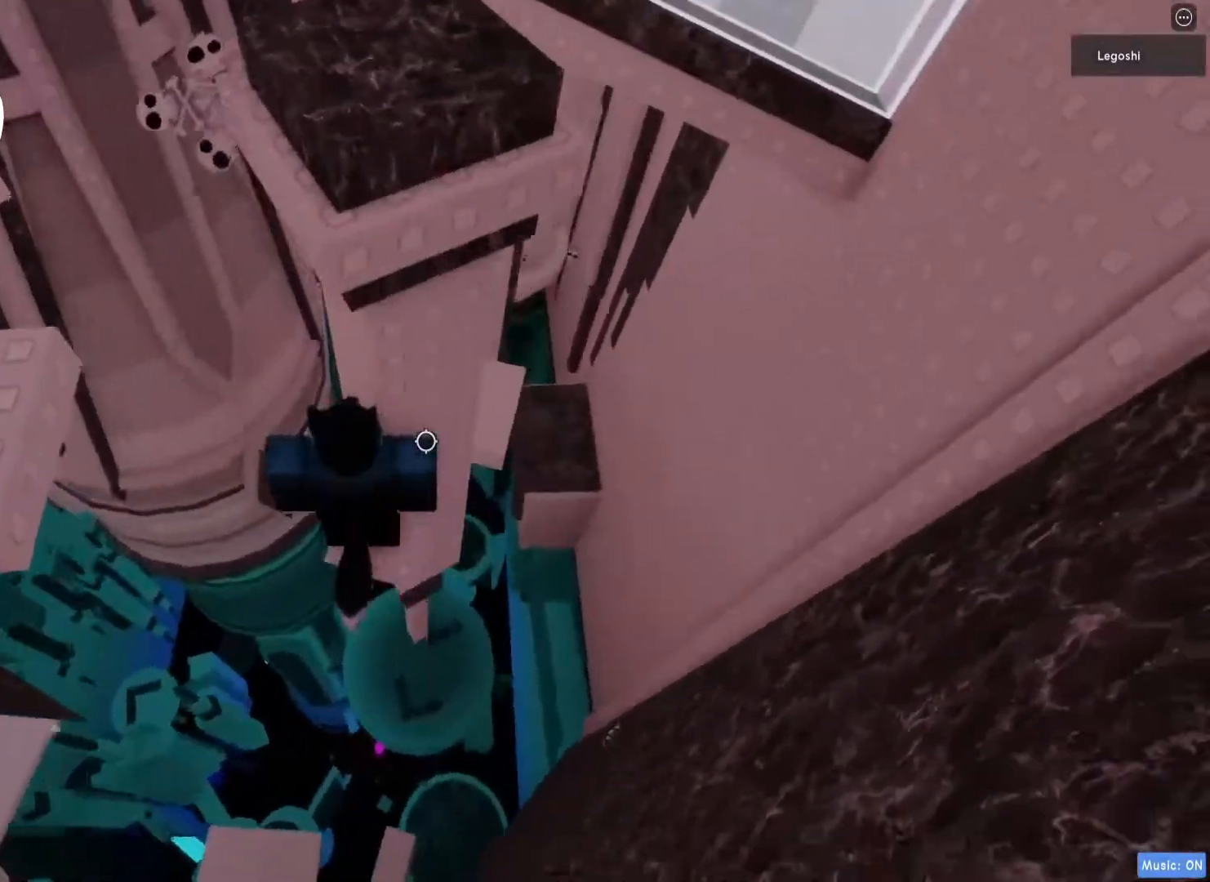
{"keys": [], "events": [[283, "a", "down"], [333, "a", "up"]]}
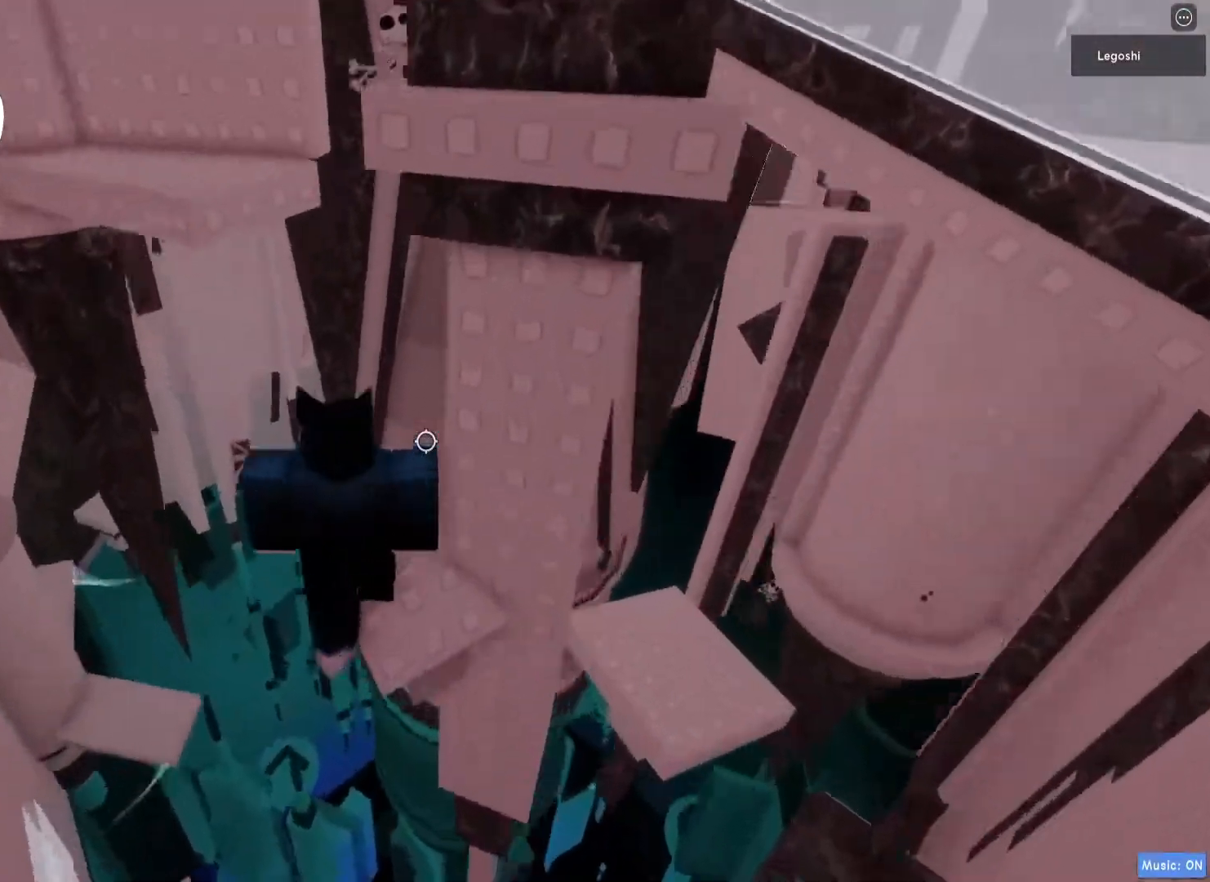
{"keys": [], "events": [[17, "shift", "down"], [50, "shift", "up"]]}
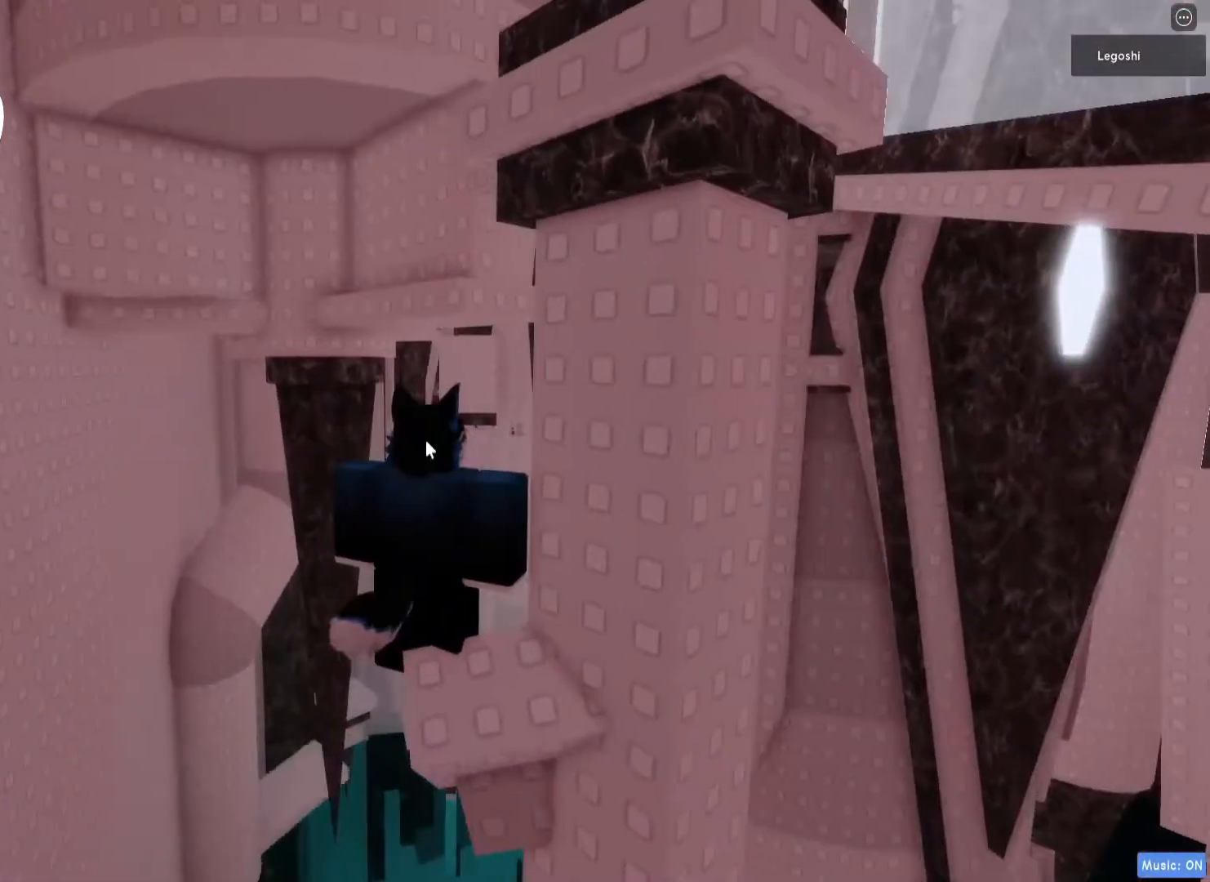
{"keys": [], "events": []}
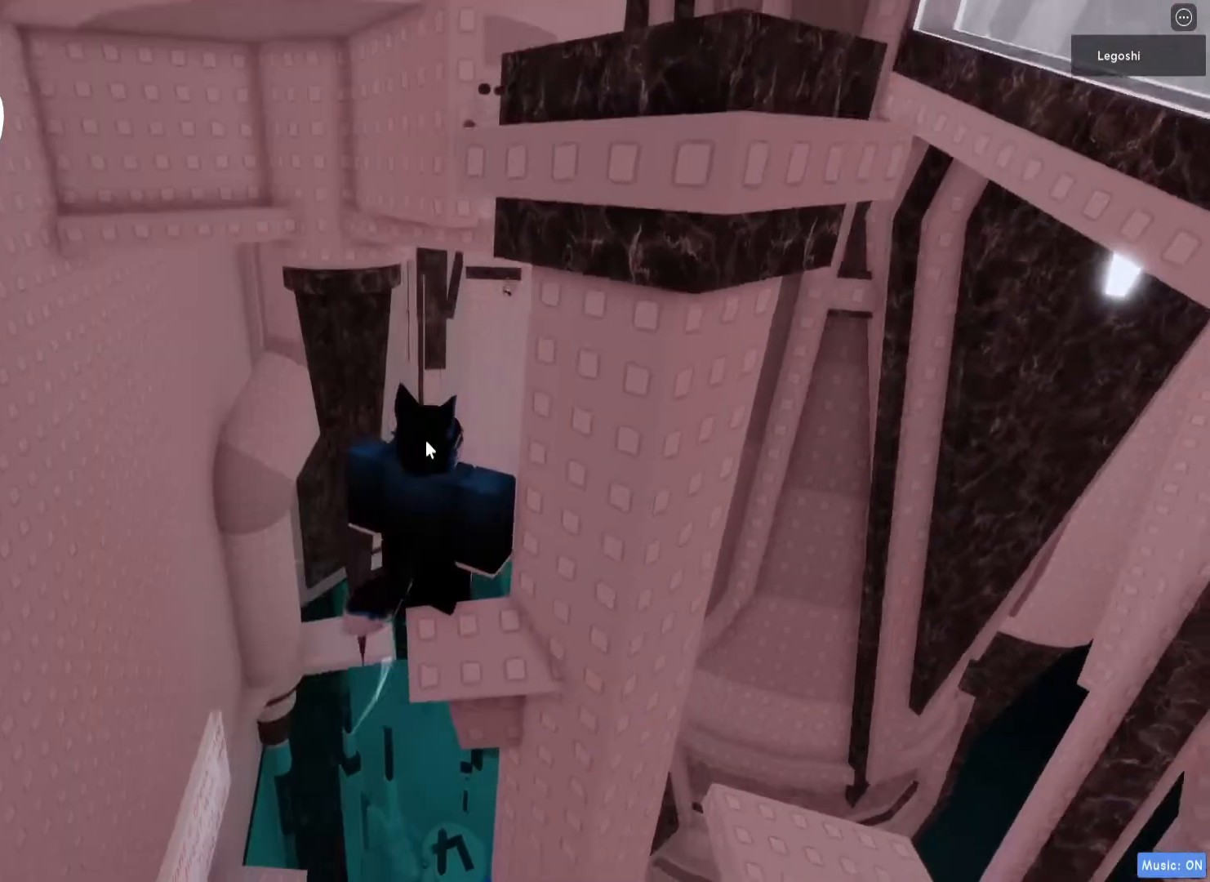
{"keys": [], "events": []}
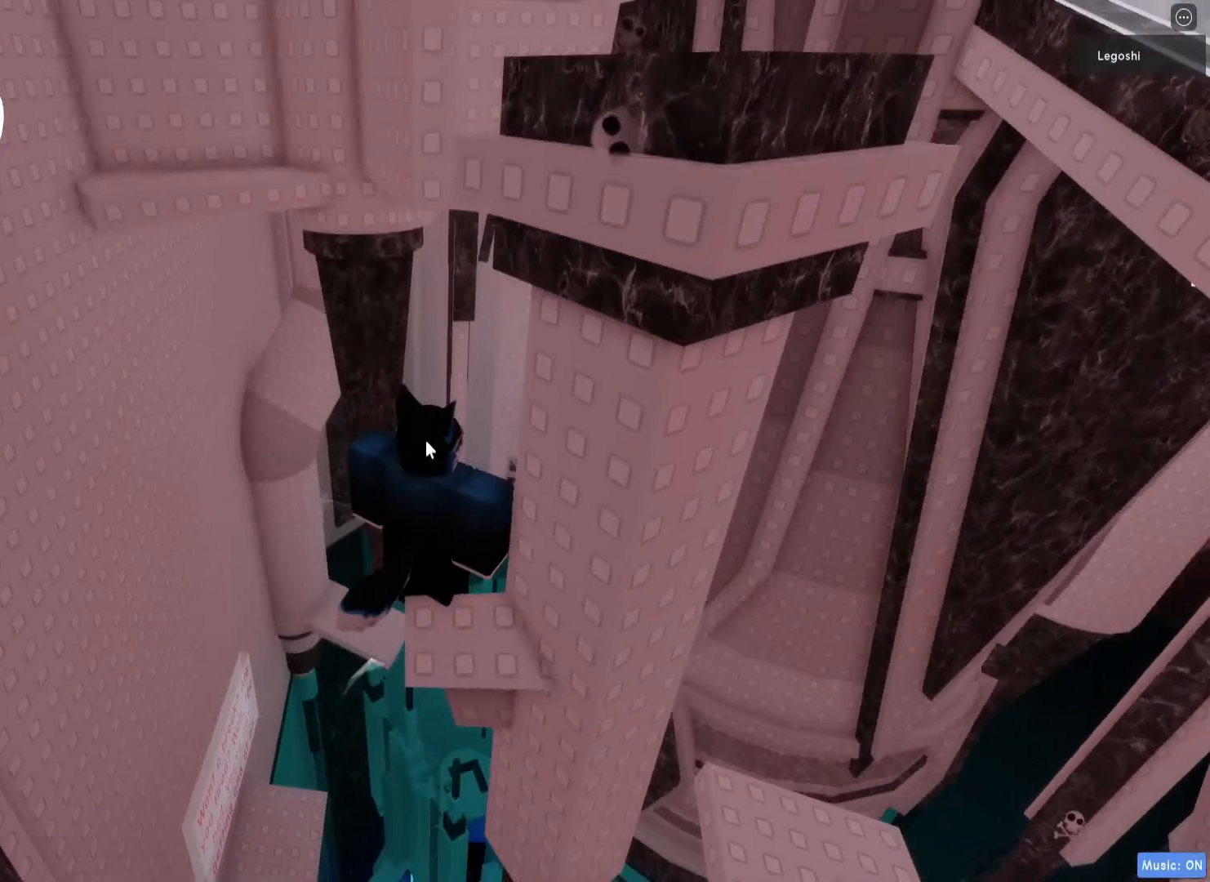
{"keys": [], "events": []}
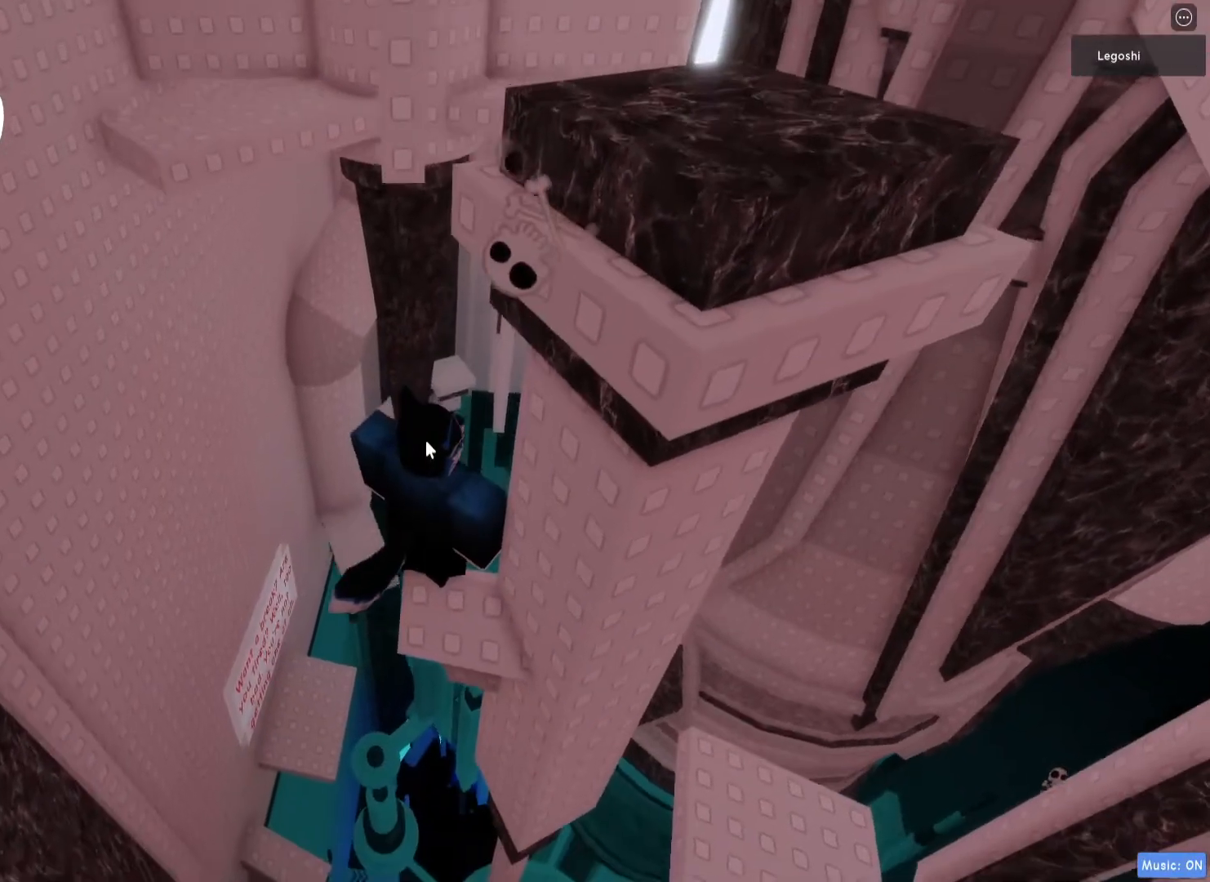
{"keys": [], "events": []}
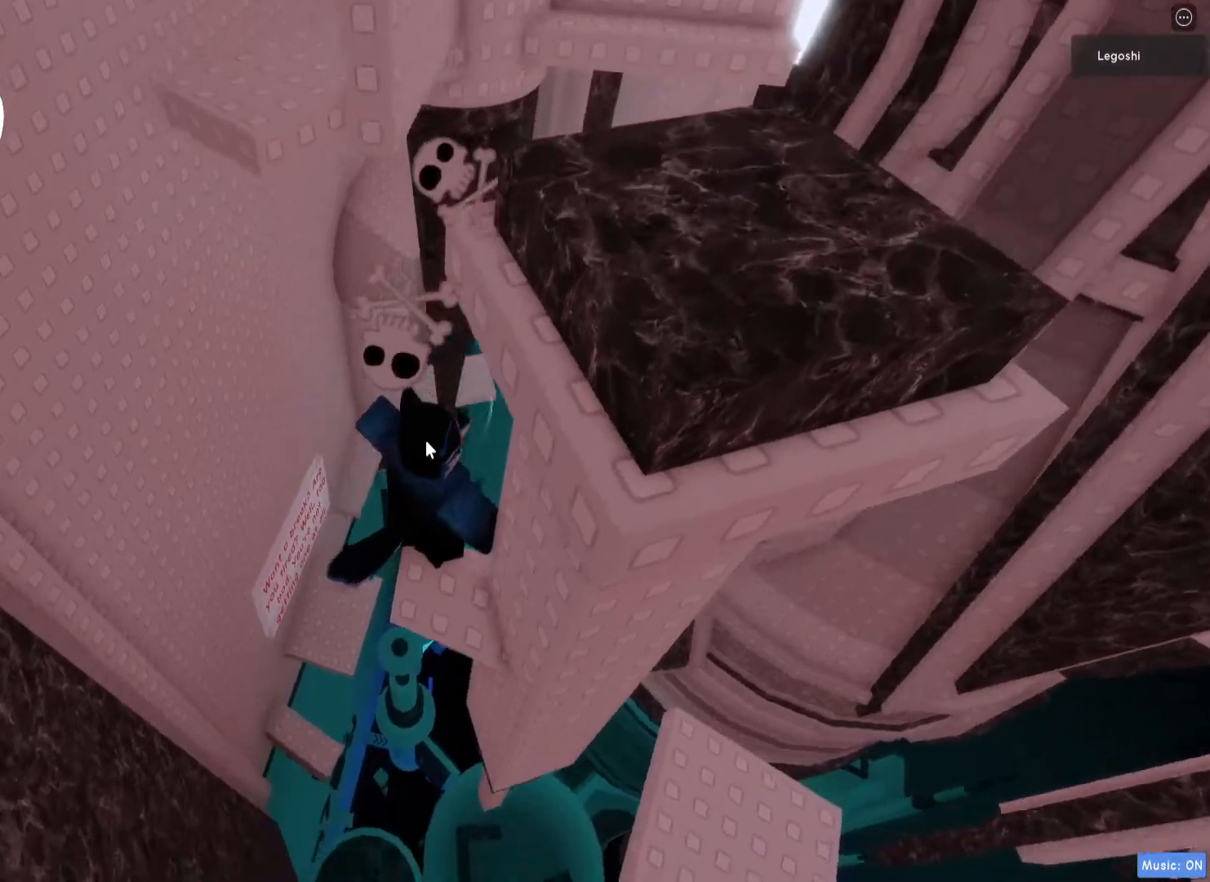
{"keys": [], "events": []}
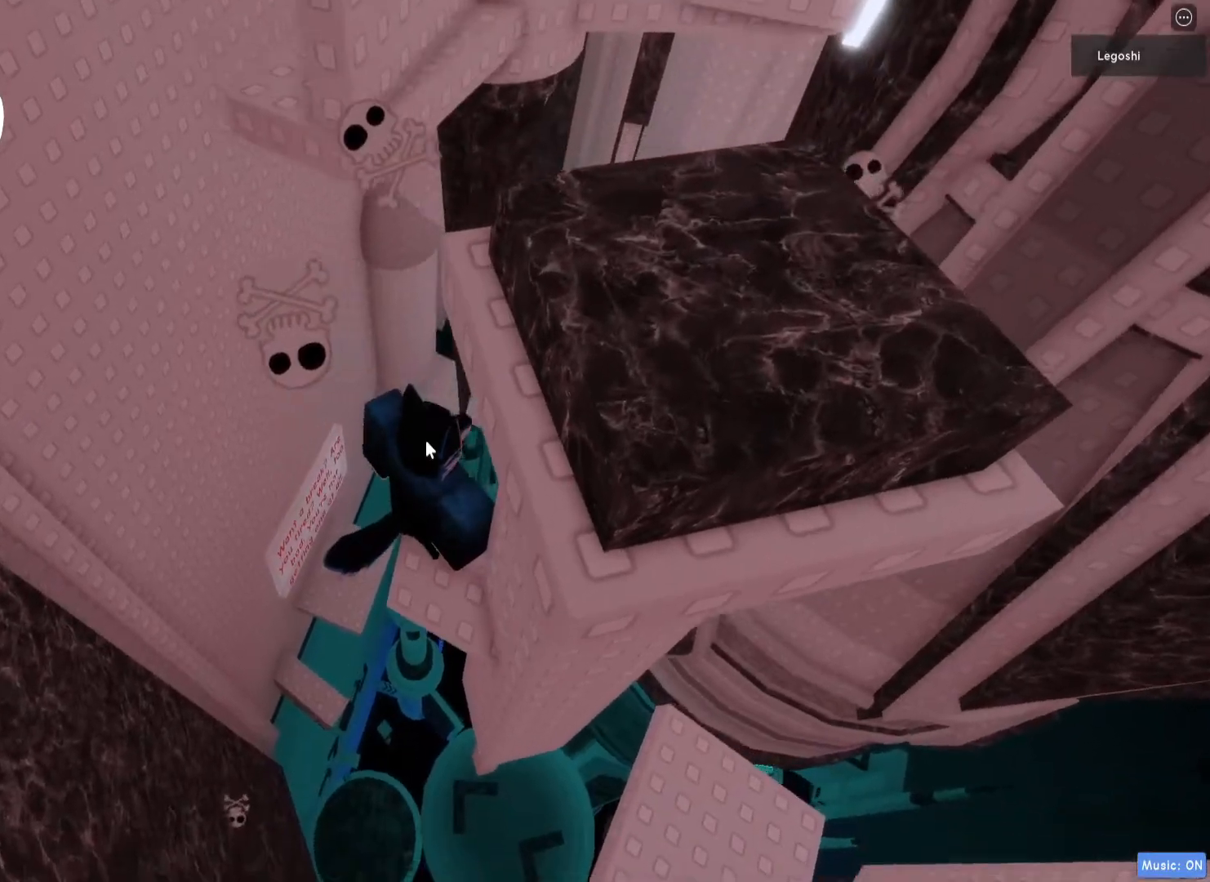
{"keys": ["w"], "events": [[117, "space", "down"], [117, "w", "down"], [167, "shift", "down"], [233, "space", "up"], [300, "shift", "up"]]}
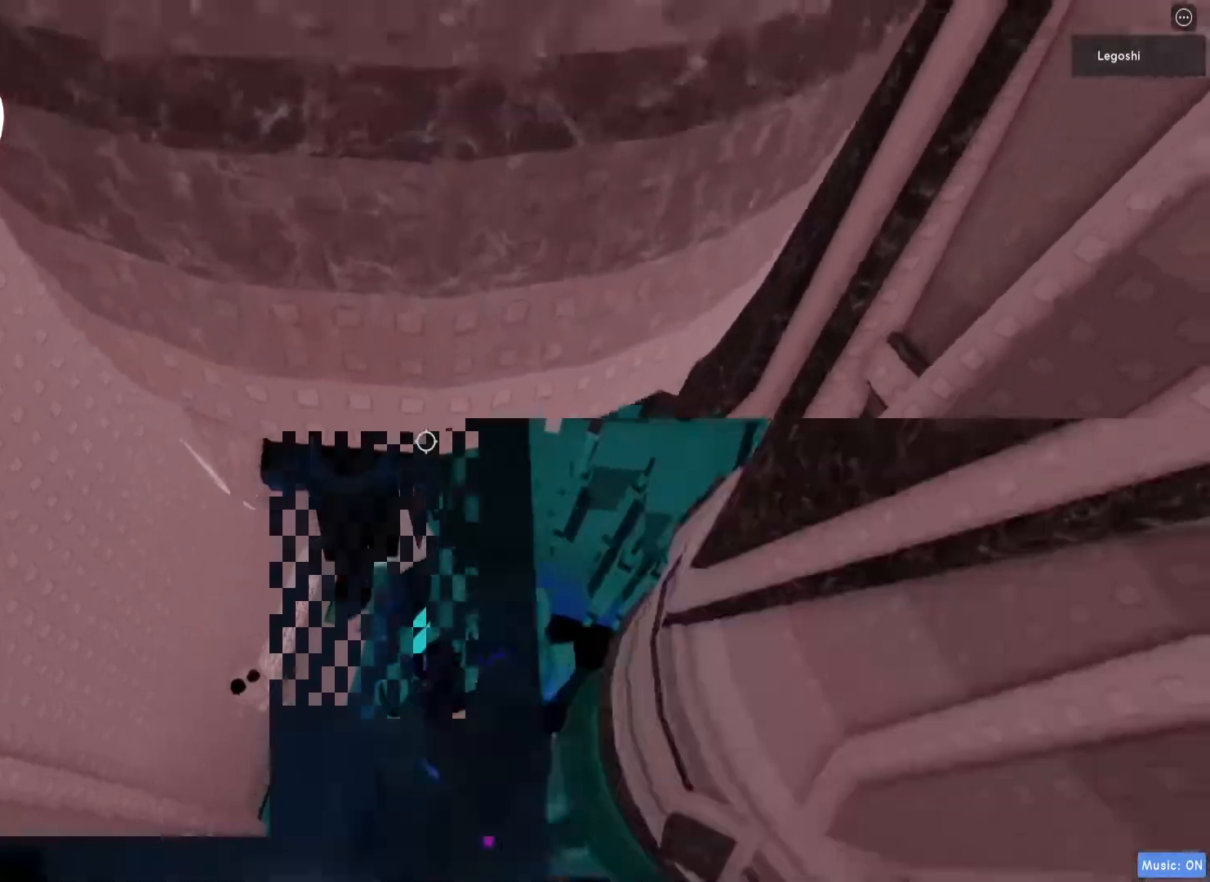
{"keys": [], "events": [[133, "w", "up"], [167, "shift", "down"], [250, "shift", "up"]]}
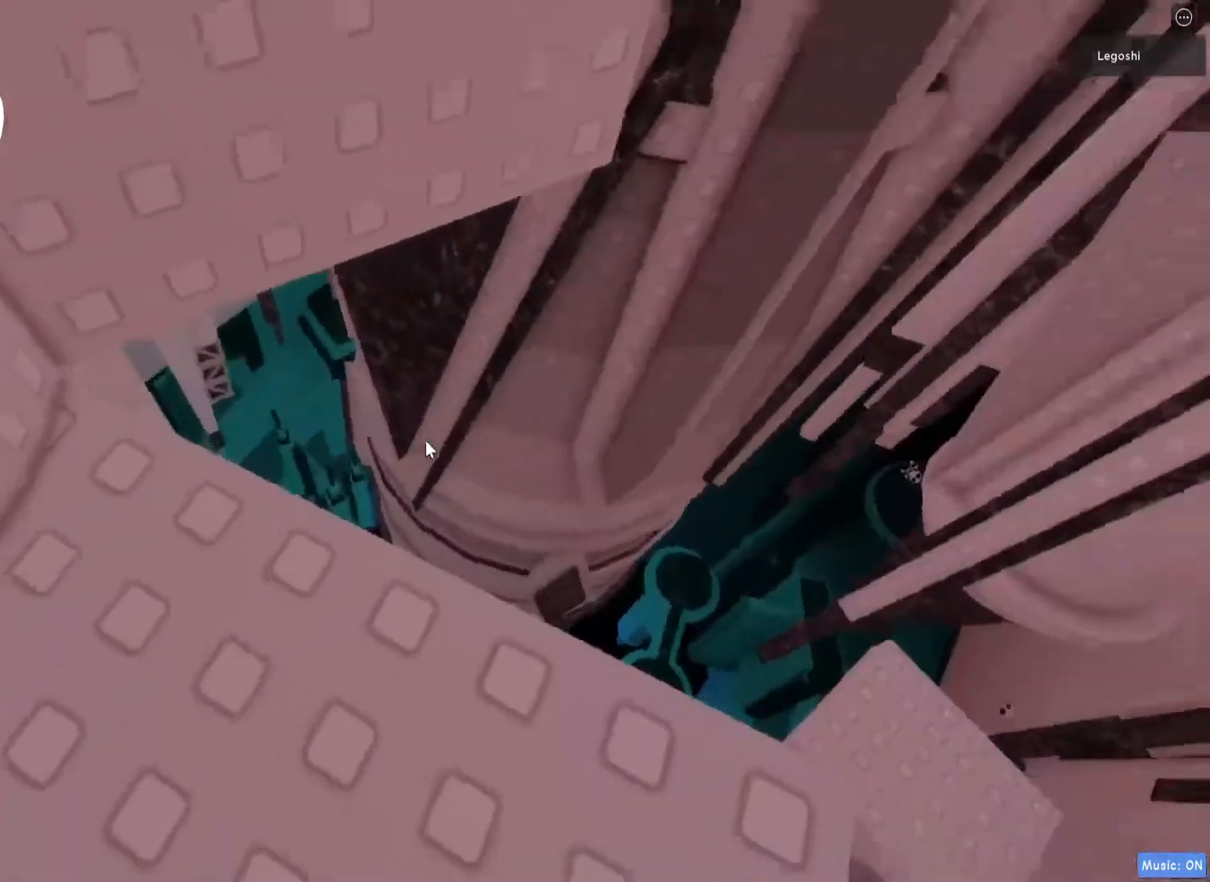
{"keys": [], "events": [[200, "d", "down"], [283, "d", "up"]]}
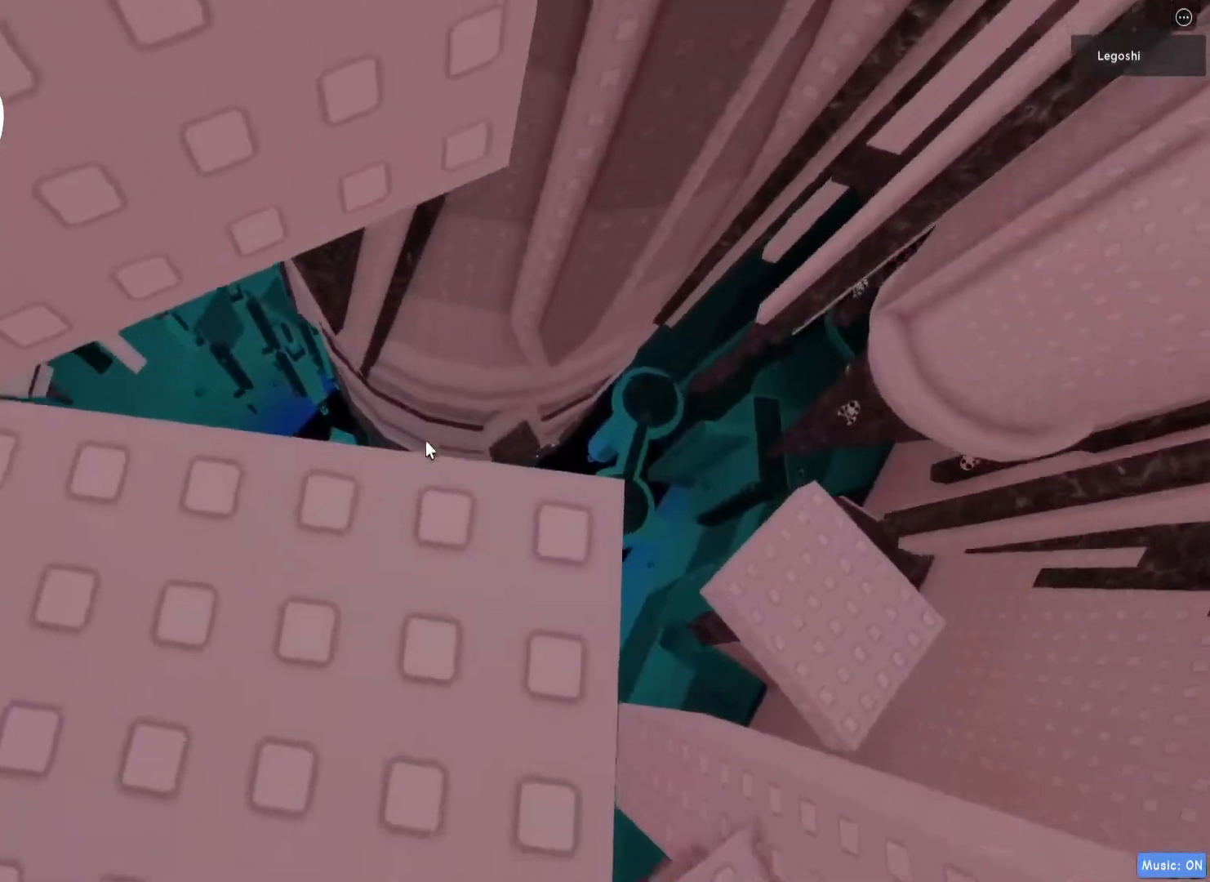
{"keys": [], "events": [[67, "d", "down"], [133, "d", "up"], [433, "w", "down"], [500, "w", "up"]]}
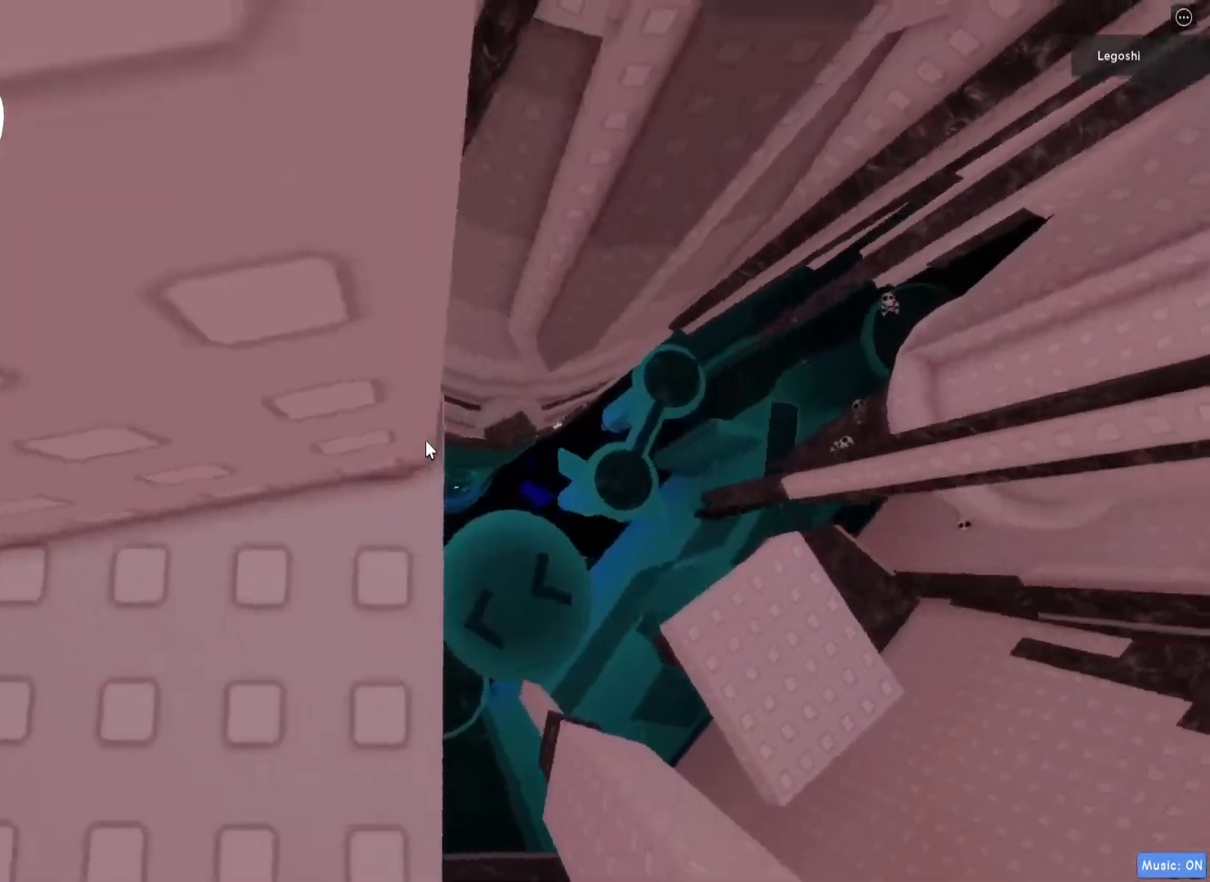
{"keys": [], "events": [[100, "w", "down"], [133, "d", "down"], [467, "d", "up"], [483, "w", "up"]]}
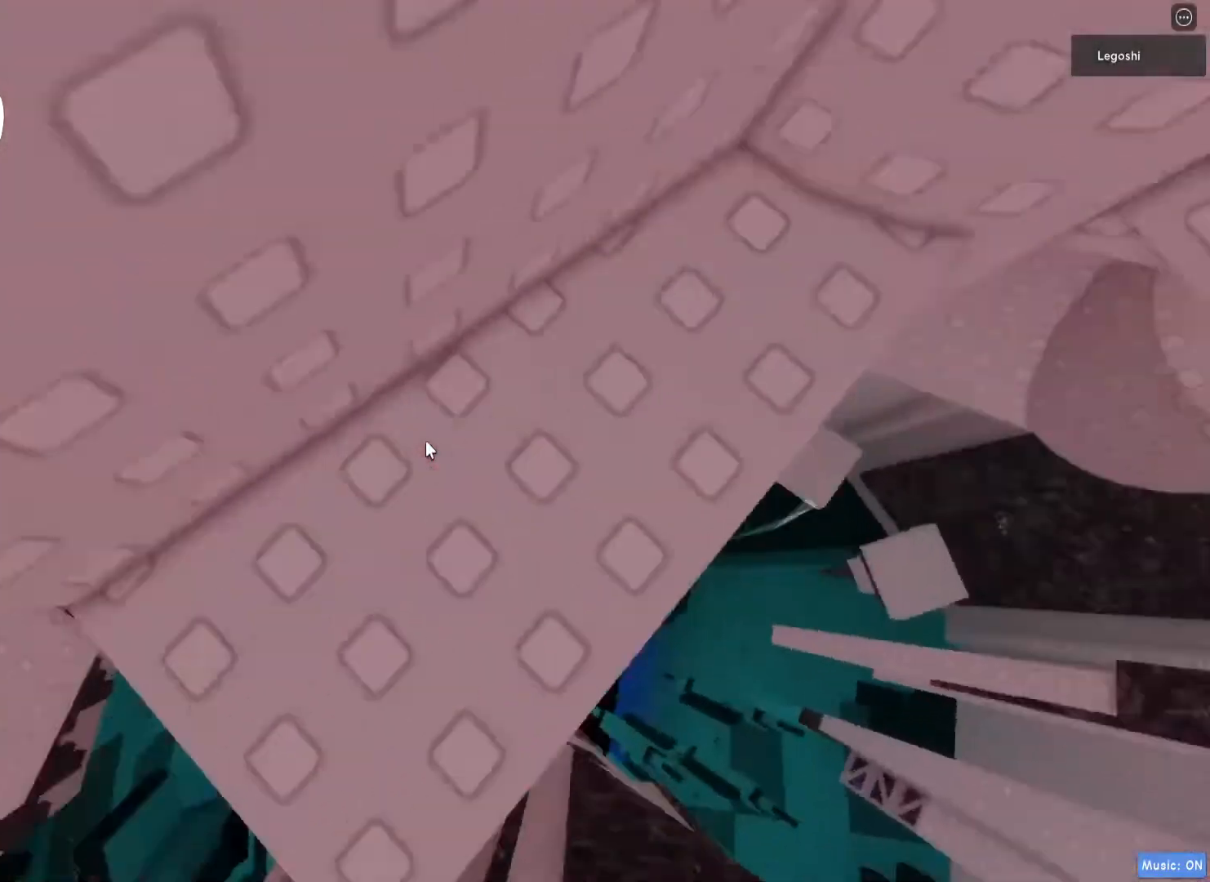
{"keys": [], "events": []}
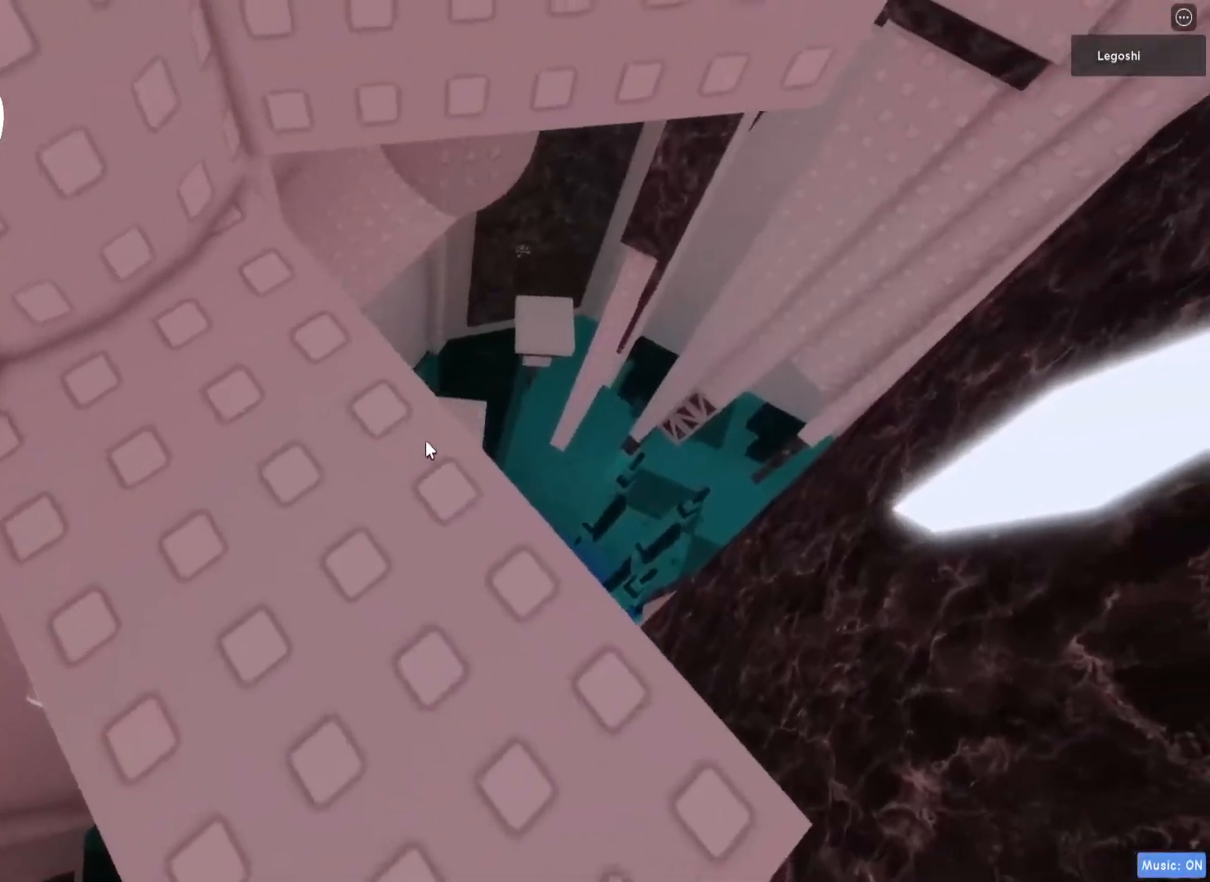
{"keys": [], "events": [[300, "d", "down"], [417, "d", "up"]]}
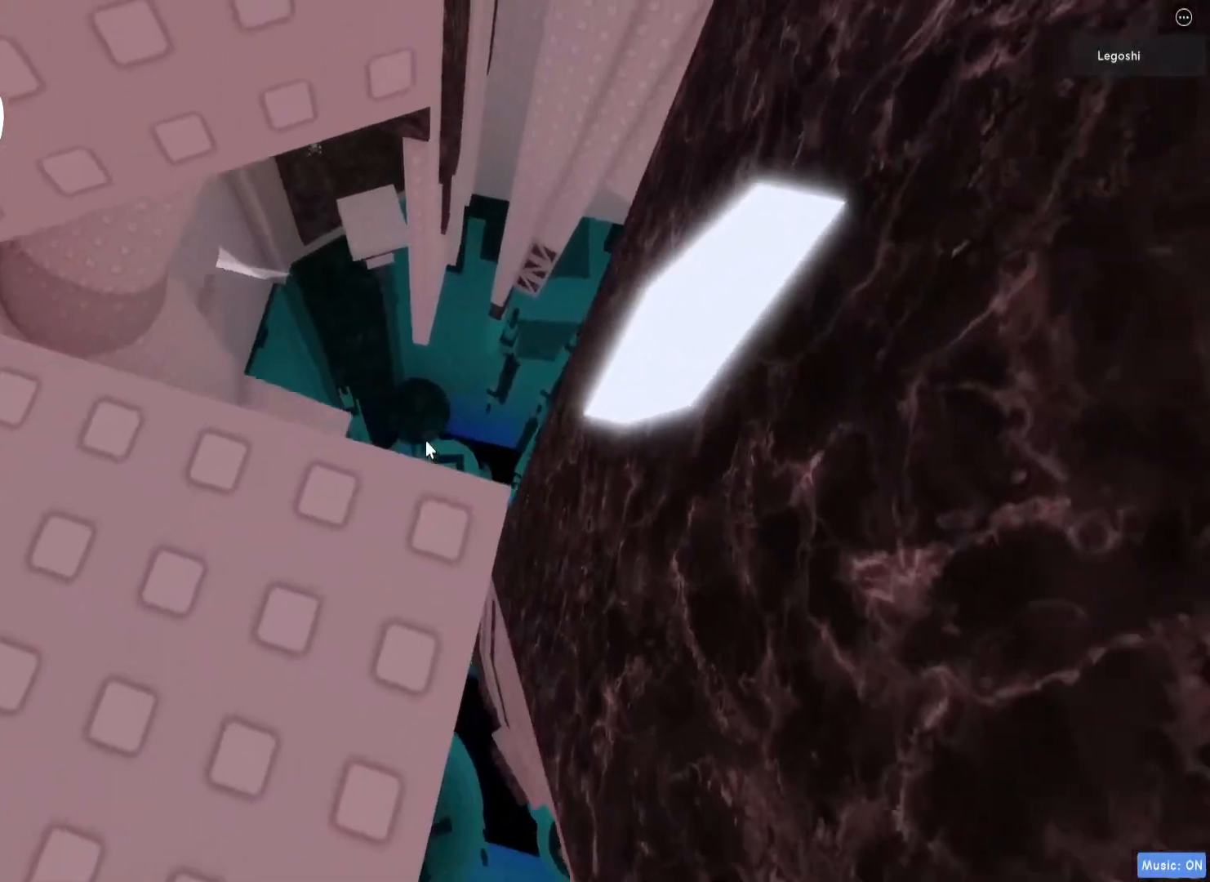
{"keys": [], "events": [[333, "w", "down"], [367, "w", "up"]]}
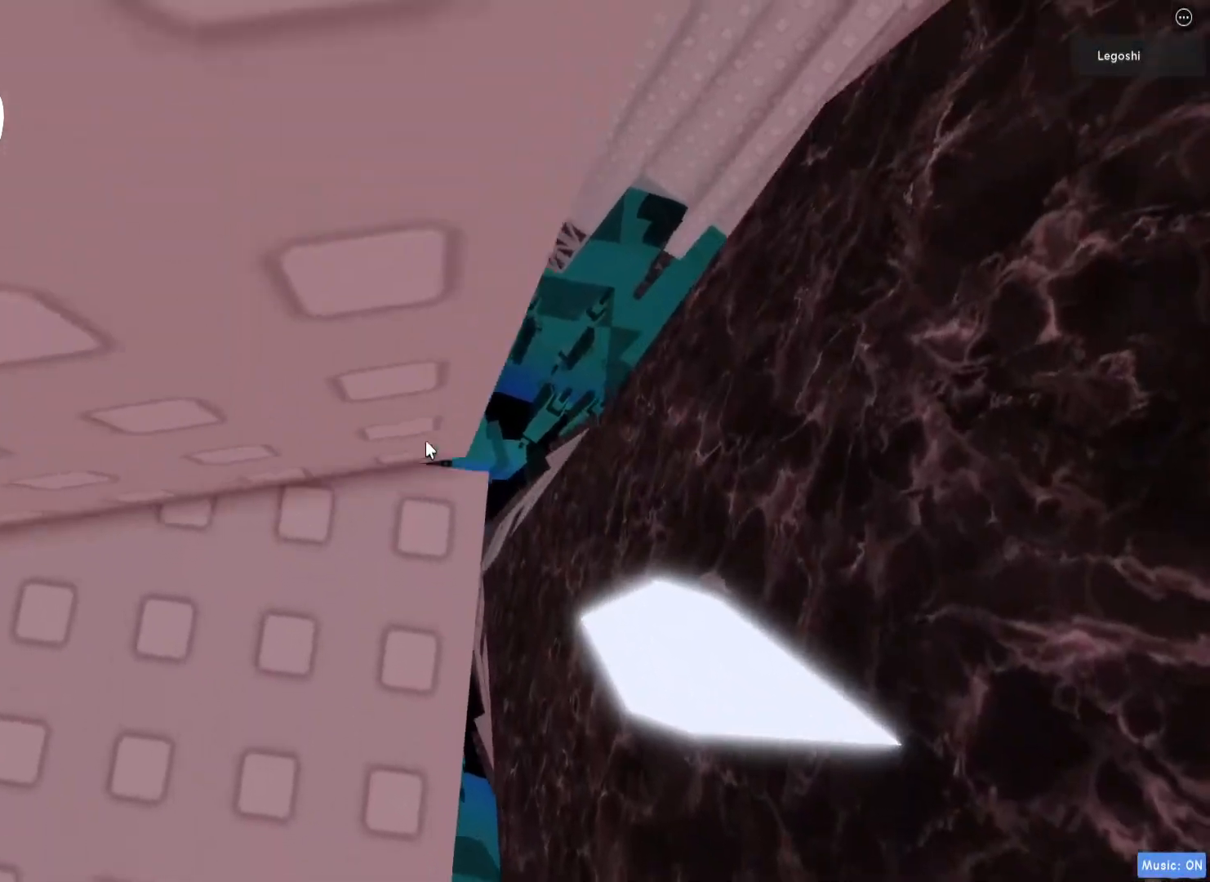
{"keys": ["d"], "events": [[150, "w", "down"], [167, "d", "down"], [500, "w", "up"]]}
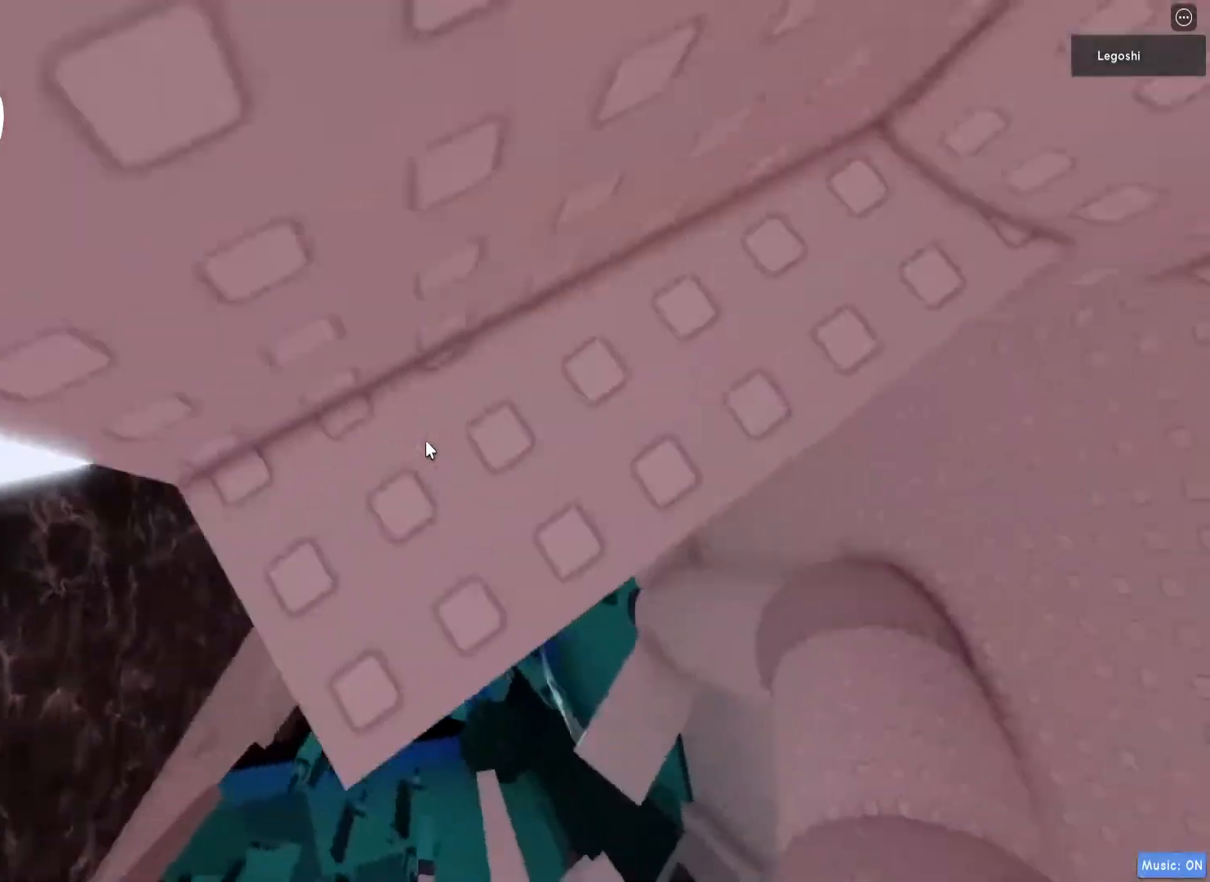
{"keys": ["s"], "events": [[33, "d", "up"], [483, "s", "down"]]}
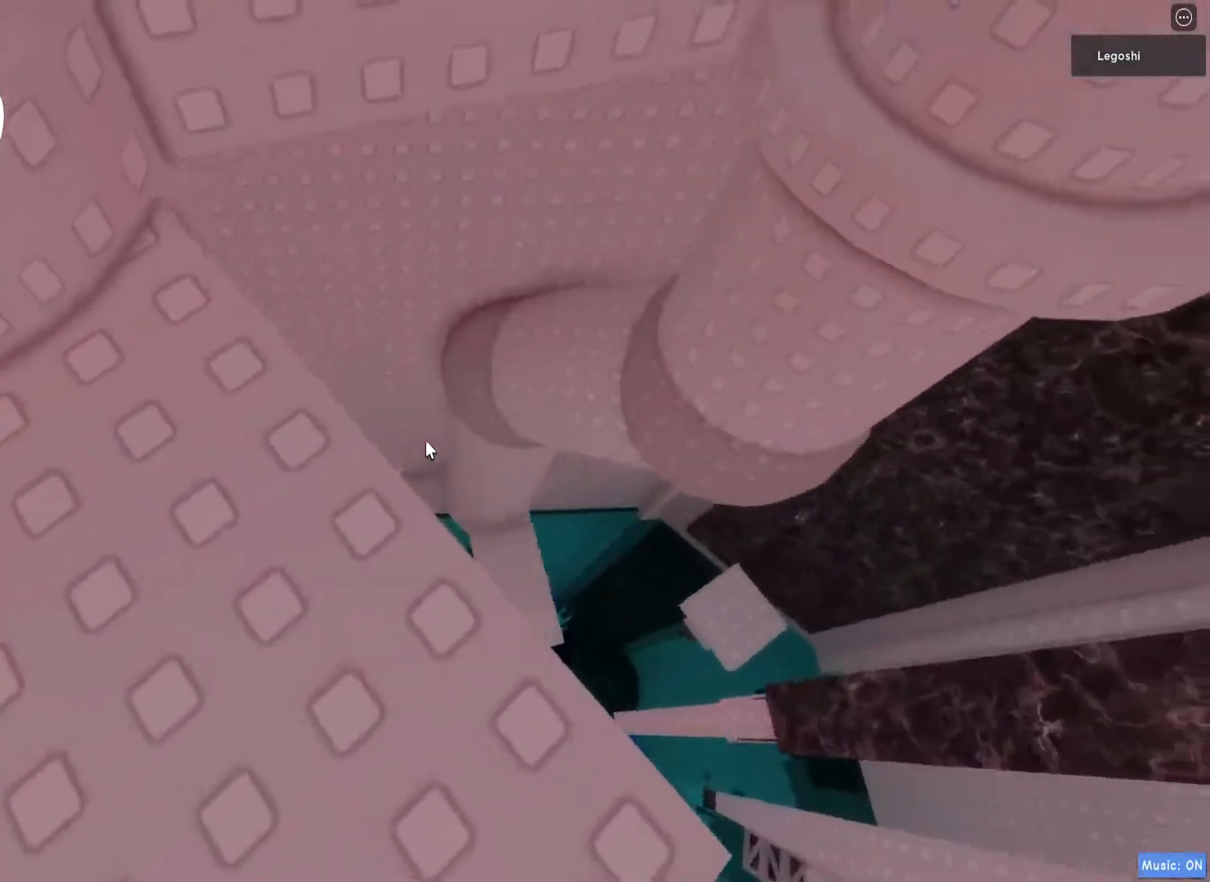
{"keys": [], "events": [[67, "s", "up"], [283, "d", "down"], [350, "d", "up"]]}
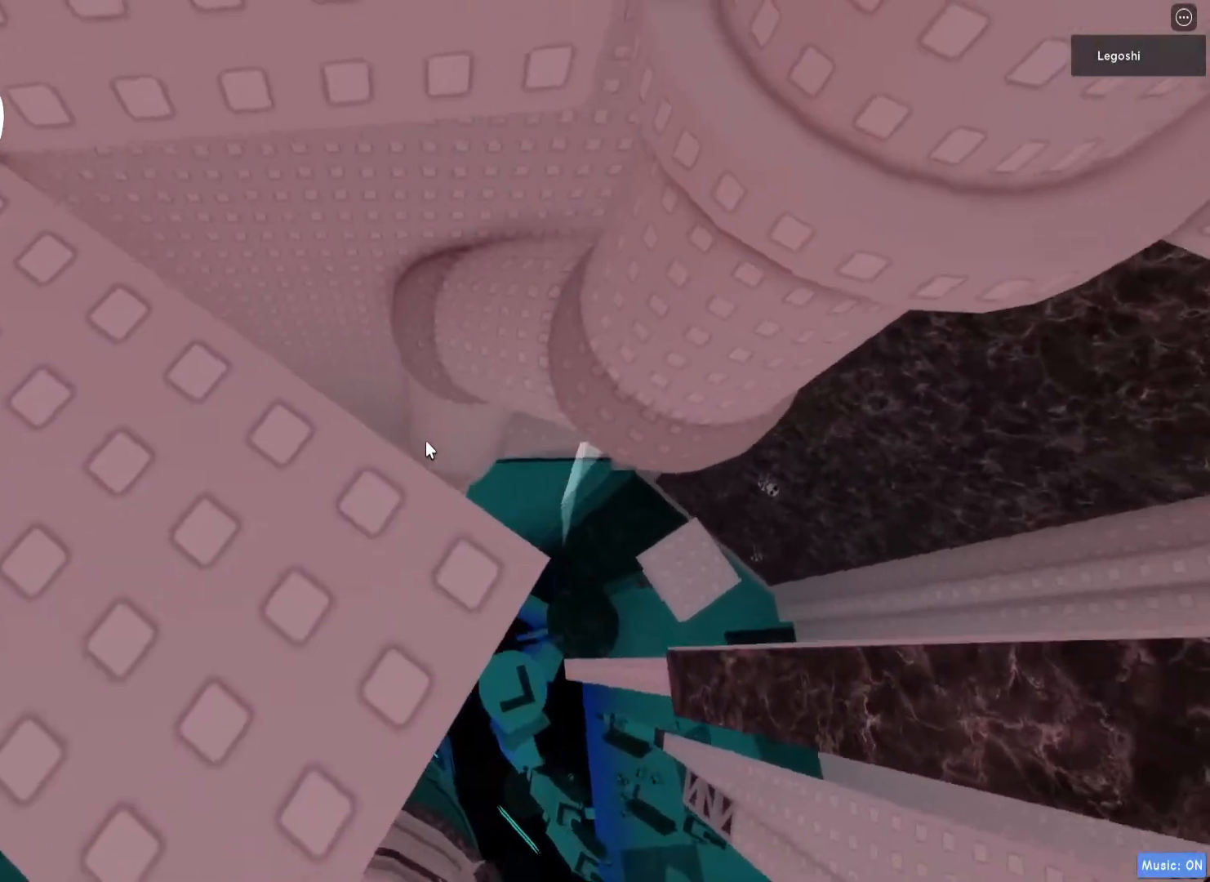
{"keys": [], "events": []}
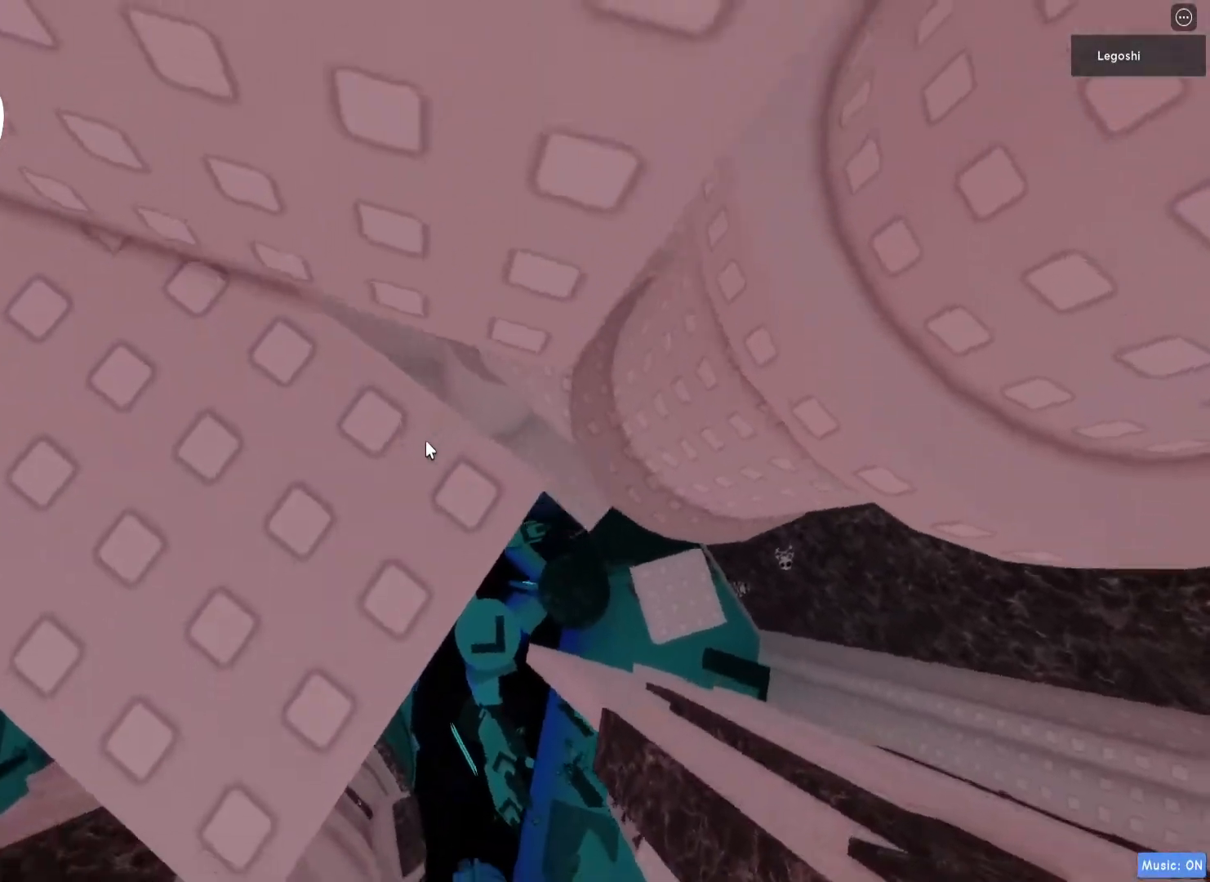
{"keys": ["d", "w"], "events": [[33, "d", "down"], [483, "w", "down"]]}
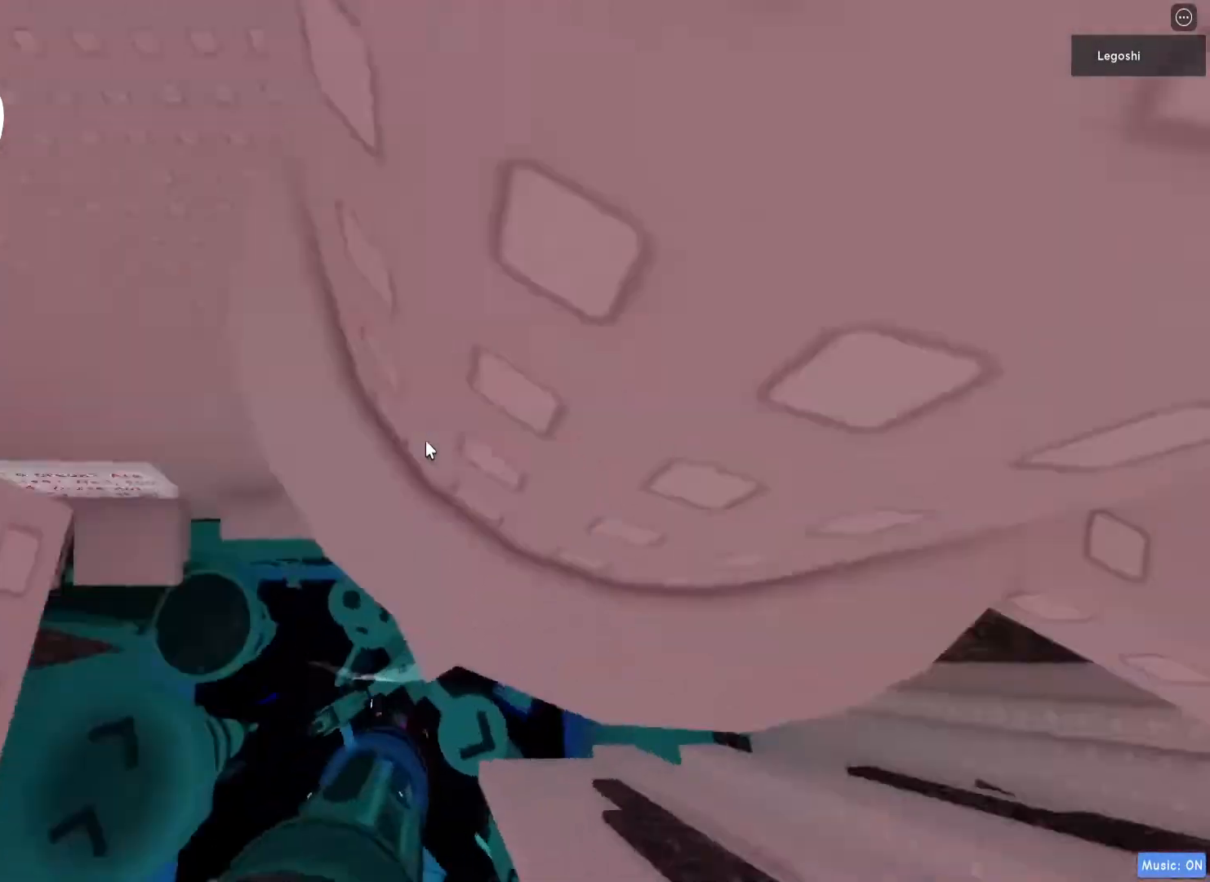
{"keys": [], "events": [[133, "d", "up"], [167, "w", "up"], [217, "shift", "down"], [300, "shift", "up"]]}
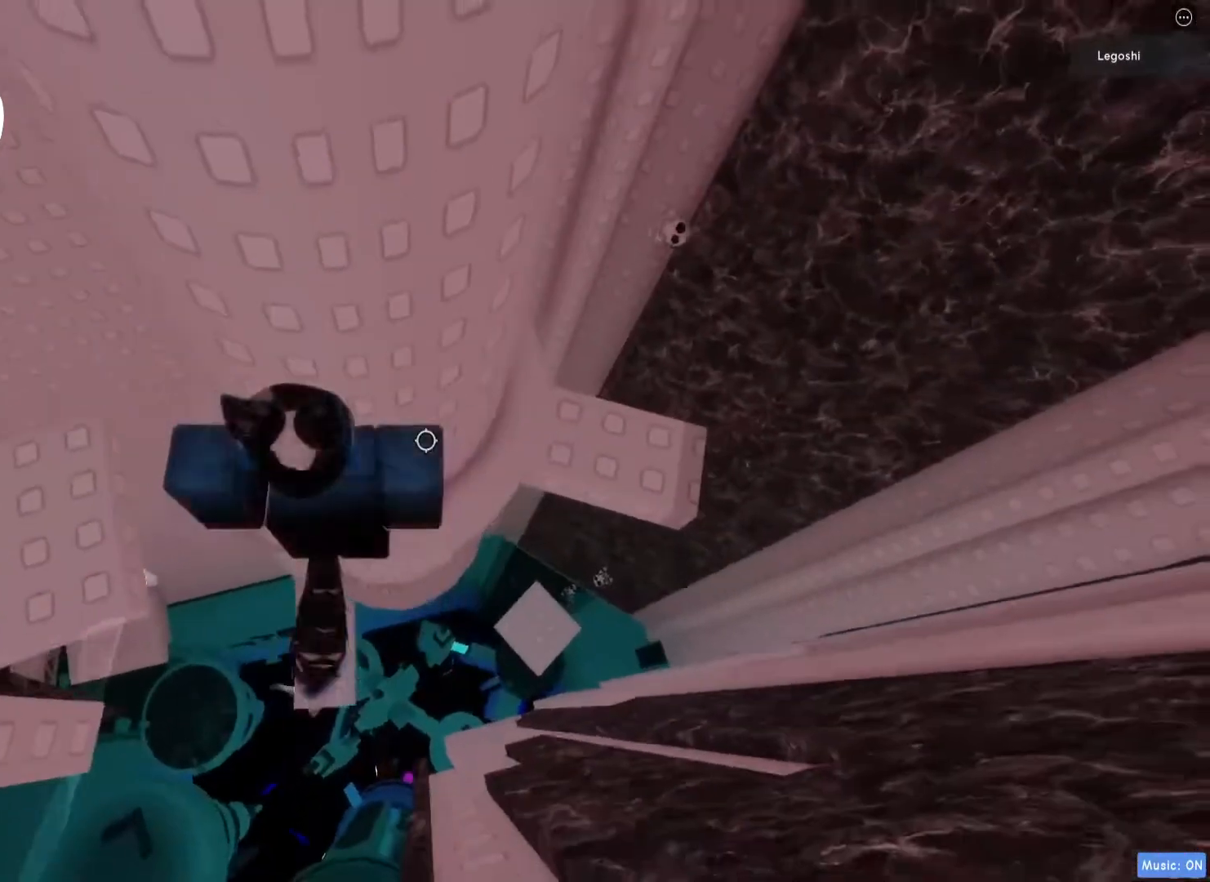
{"keys": ["d"], "events": [[300, "d", "down"]]}
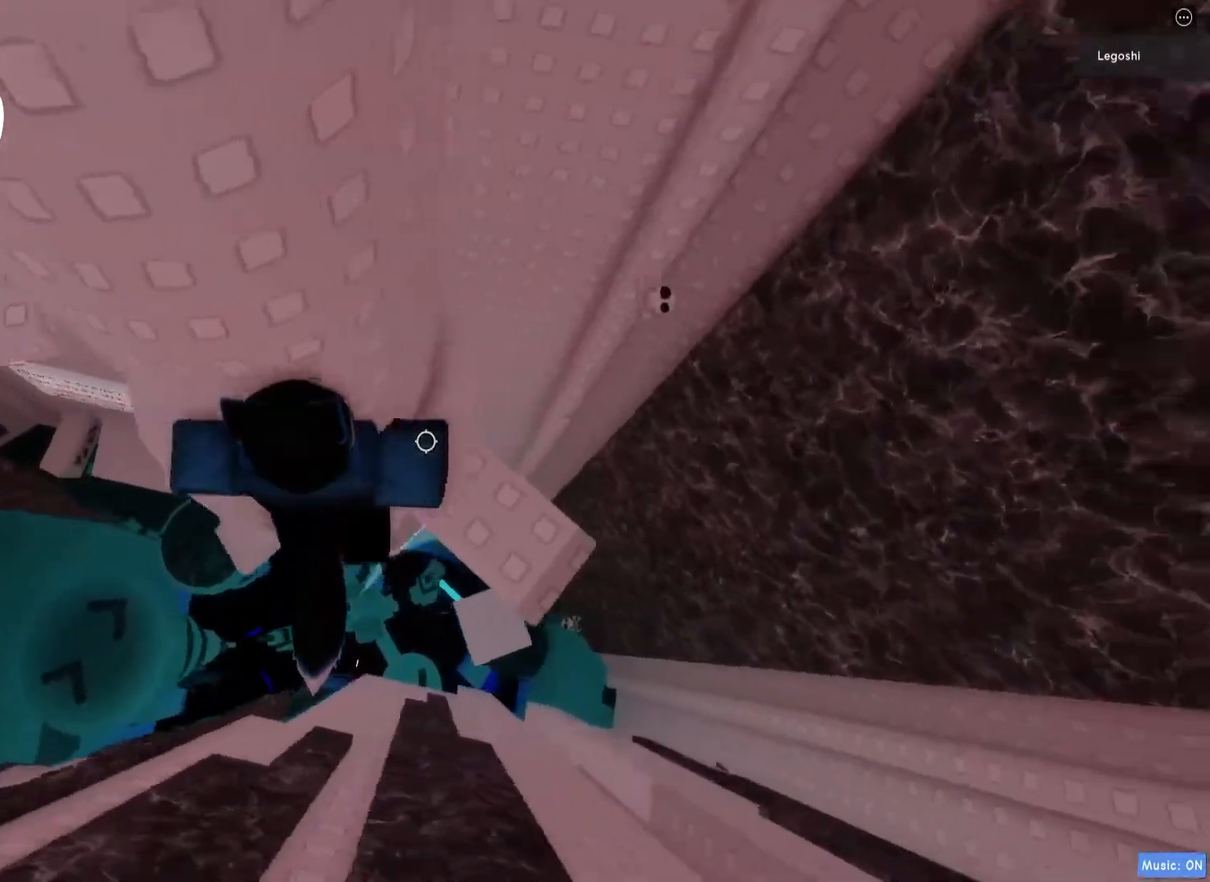
{"keys": [], "events": [[133, "d", "up"]]}
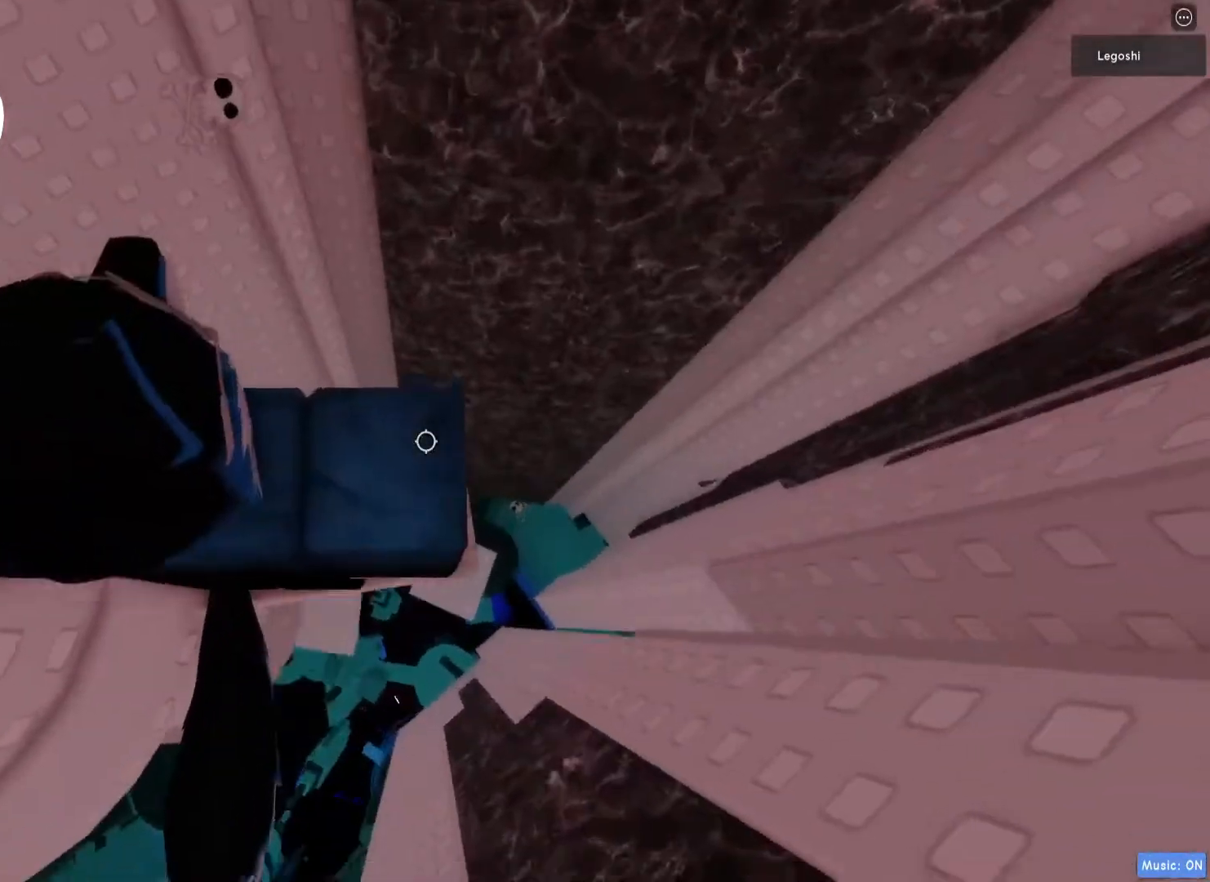
{"keys": ["d"], "events": [[433, "d", "down"]]}